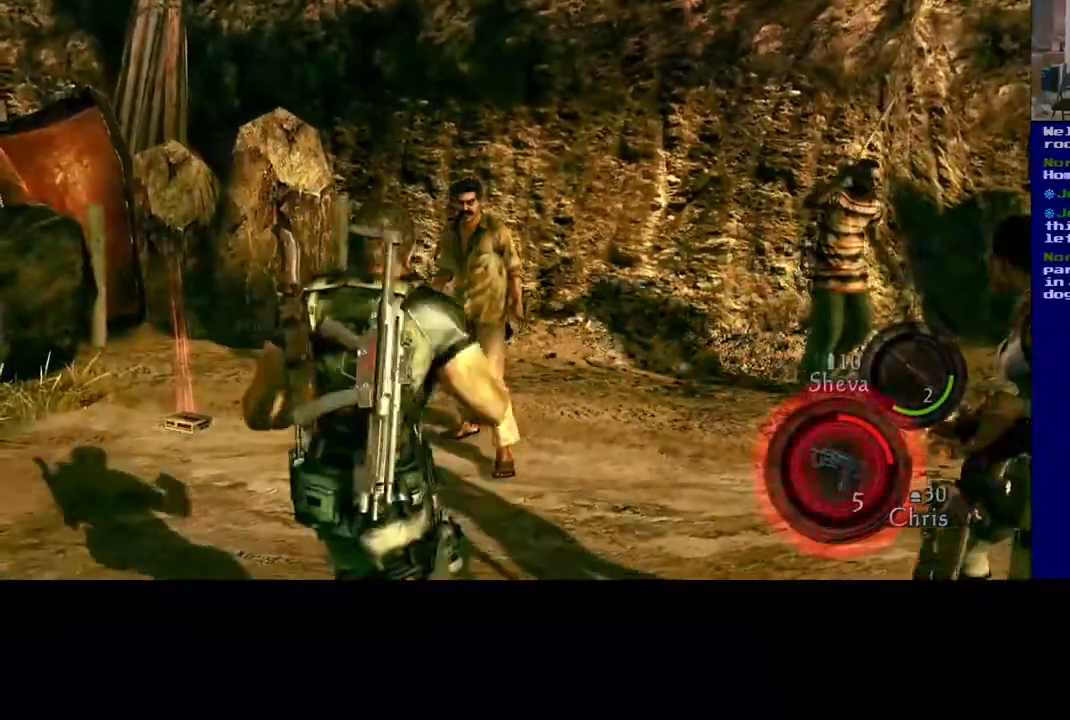
Gameplay with a controller (Xbox layout); each line is a JSON object with the inputs held at the frame after it. "events" lists button and stick changes between this image and that frame as [ms after this image, input, new state], when the widget could be followed in between. Not read: L2.
{"buttons": [], "left_stick": "up-left", "right_stick": "center", "events": [[17, "left_stick", "up-left"]]}
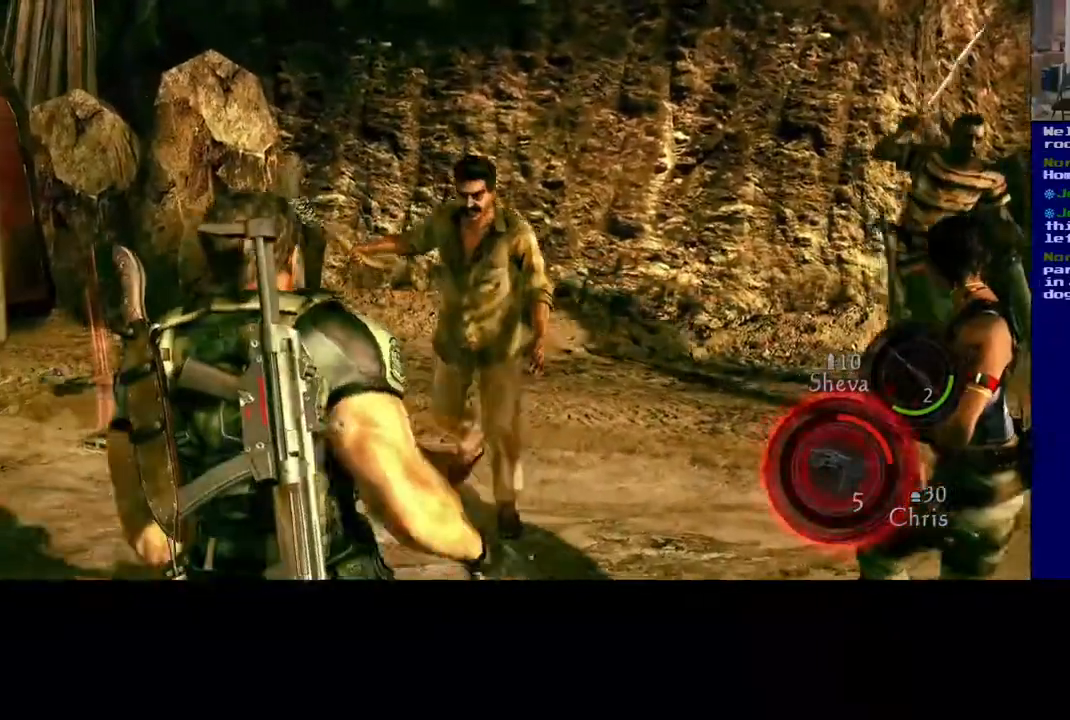
{"buttons": [], "left_stick": "left", "right_stick": "right", "events": [[17, "left_stick", "left"], [333, "right_stick", "right"]]}
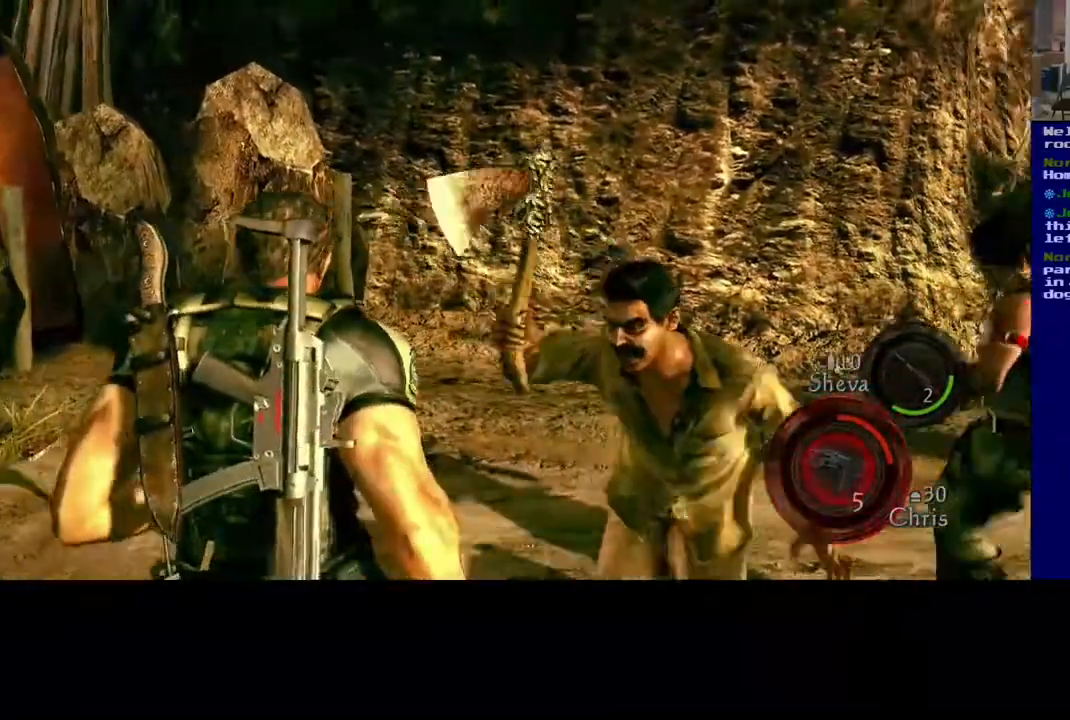
{"buttons": [], "left_stick": "down-right", "right_stick": "right", "events": [[233, "left_stick", "center"], [367, "left_stick", "down-right"]]}
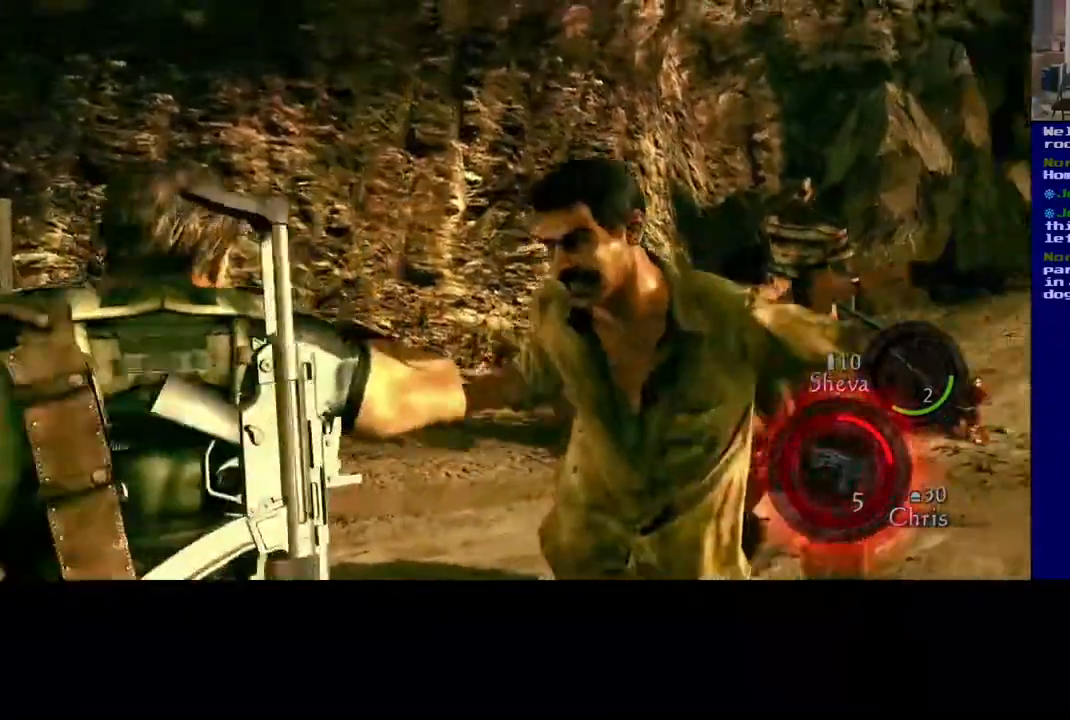
{"buttons": [], "left_stick": "center", "right_stick": "right", "events": [[167, "left_stick", "right"], [300, "left_stick", "center"]]}
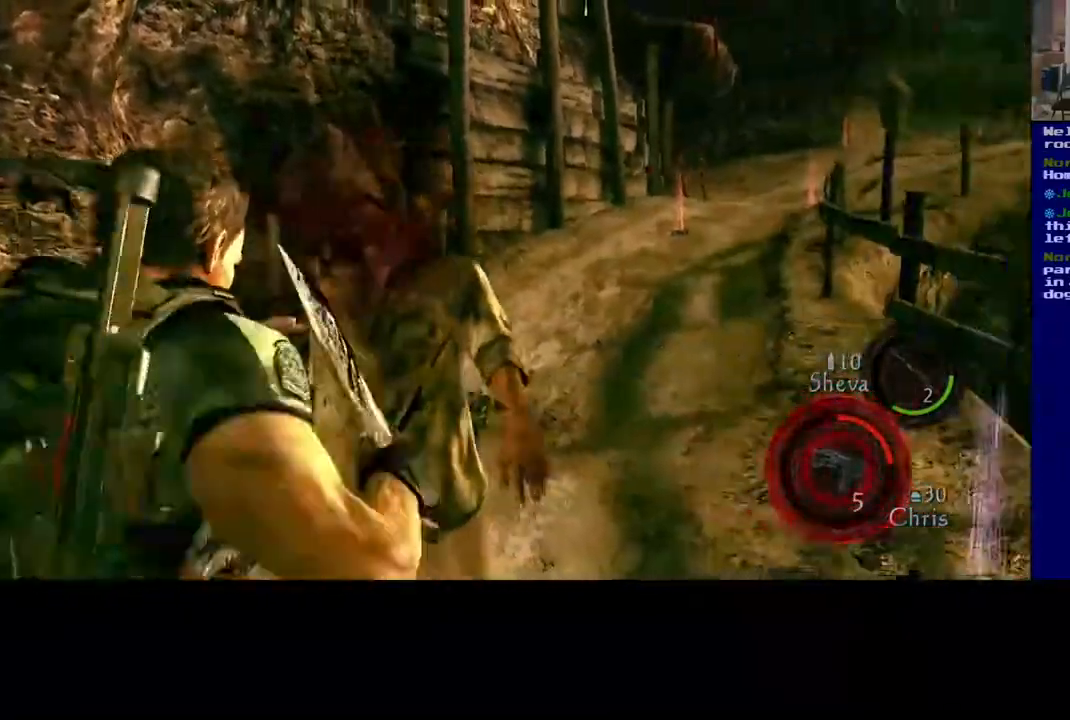
{"buttons": [], "left_stick": "center", "right_stick": "center", "events": [[50, "right_stick", "center"], [133, "right_stick", "left"], [167, "R2", "down"], [250, "R2", "up"], [333, "R2", "down"], [483, "R2", "up"], [483, "right_stick", "center"]]}
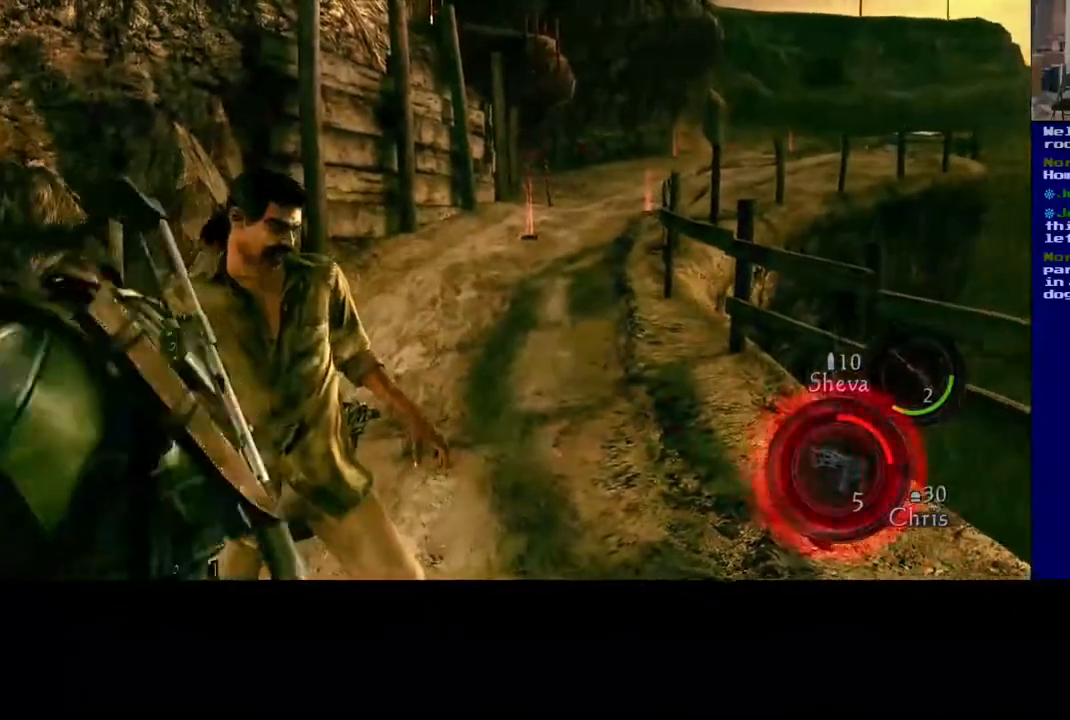
{"buttons": [], "left_stick": "center", "right_stick": "center", "events": [[50, "R2", "down"], [67, "right_stick", "left"], [217, "R2", "up"], [267, "right_stick", "center"], [300, "R2", "down"], [333, "right_stick", "right"], [500, "R2", "up"], [500, "right_stick", "center"]]}
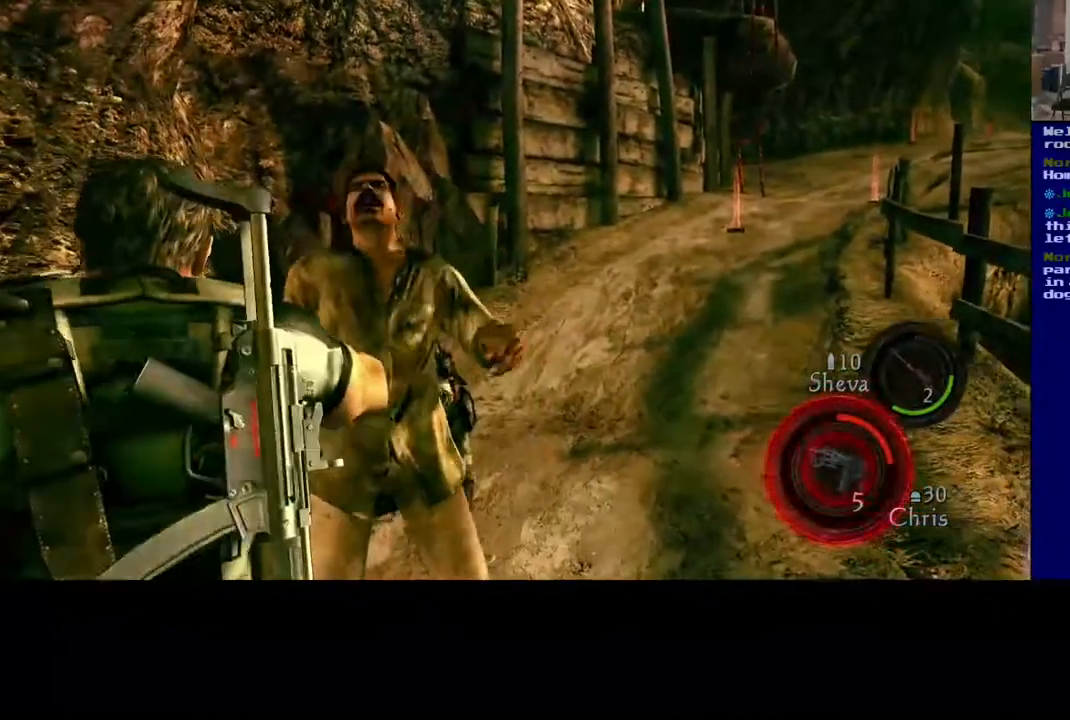
{"buttons": ["R2"], "left_stick": "center", "right_stick": "right", "events": [[167, "R2", "down"], [383, "R2", "up"], [467, "R2", "down"], [483, "right_stick", "right"]]}
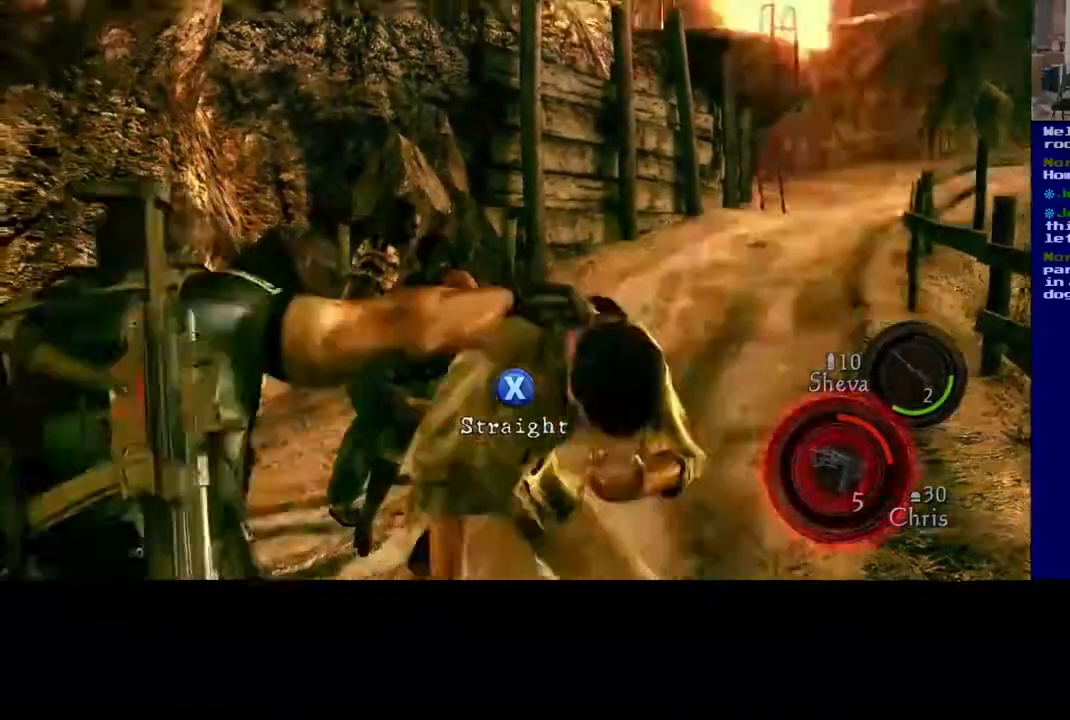
{"buttons": [], "left_stick": "center", "right_stick": "center", "events": [[417, "R2", "up"], [433, "right_stick", "center"]]}
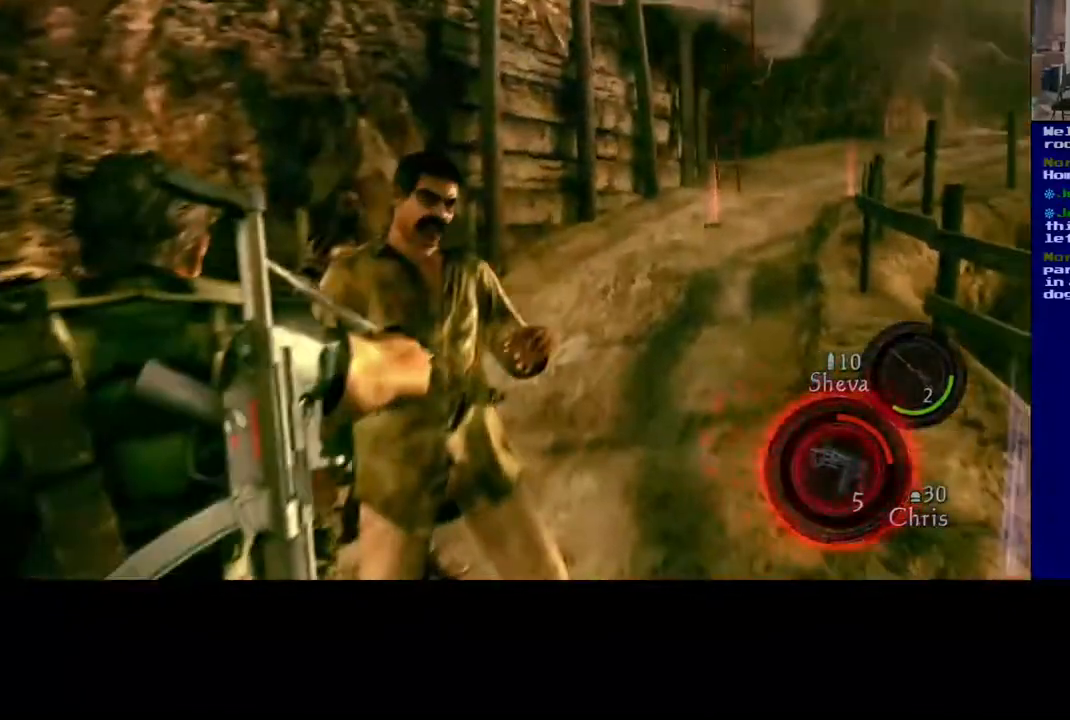
{"buttons": ["R2"], "left_stick": "center", "right_stick": "center", "events": [[33, "R2", "down"], [83, "right_stick", "right"], [167, "R2", "up"], [183, "right_stick", "center"], [250, "R2", "down"], [400, "R2", "up"], [467, "R2", "down"]]}
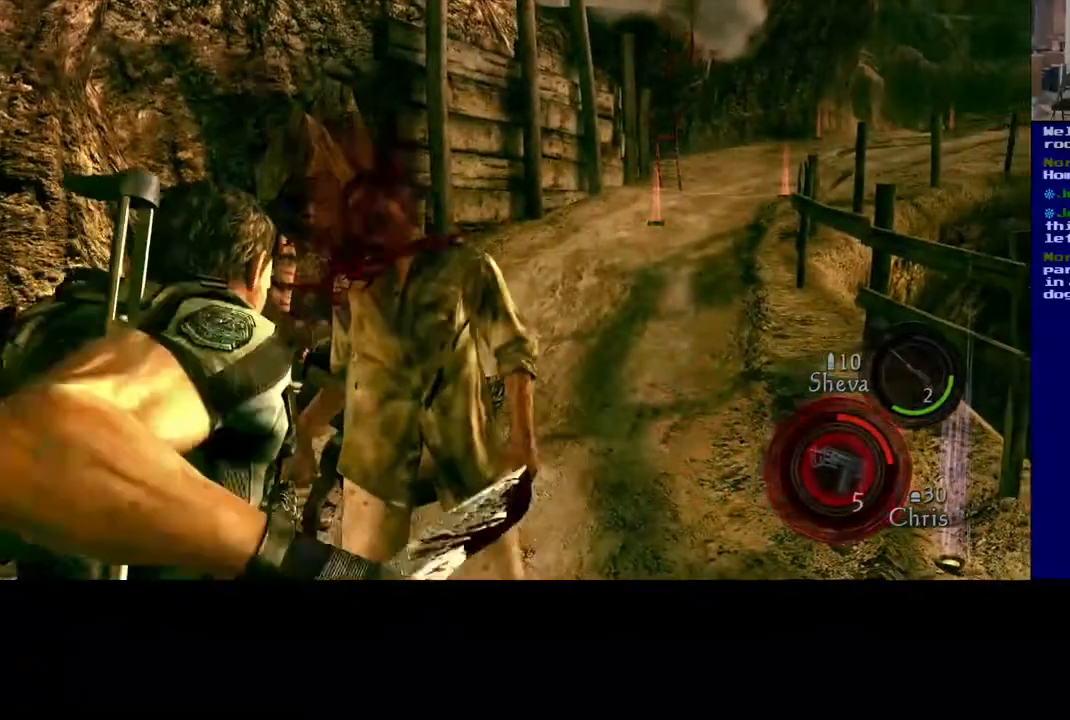
{"buttons": ["R2"], "left_stick": "center", "right_stick": "center", "events": [[117, "R2", "up"], [217, "R2", "down"], [350, "R2", "up"], [433, "R2", "down"]]}
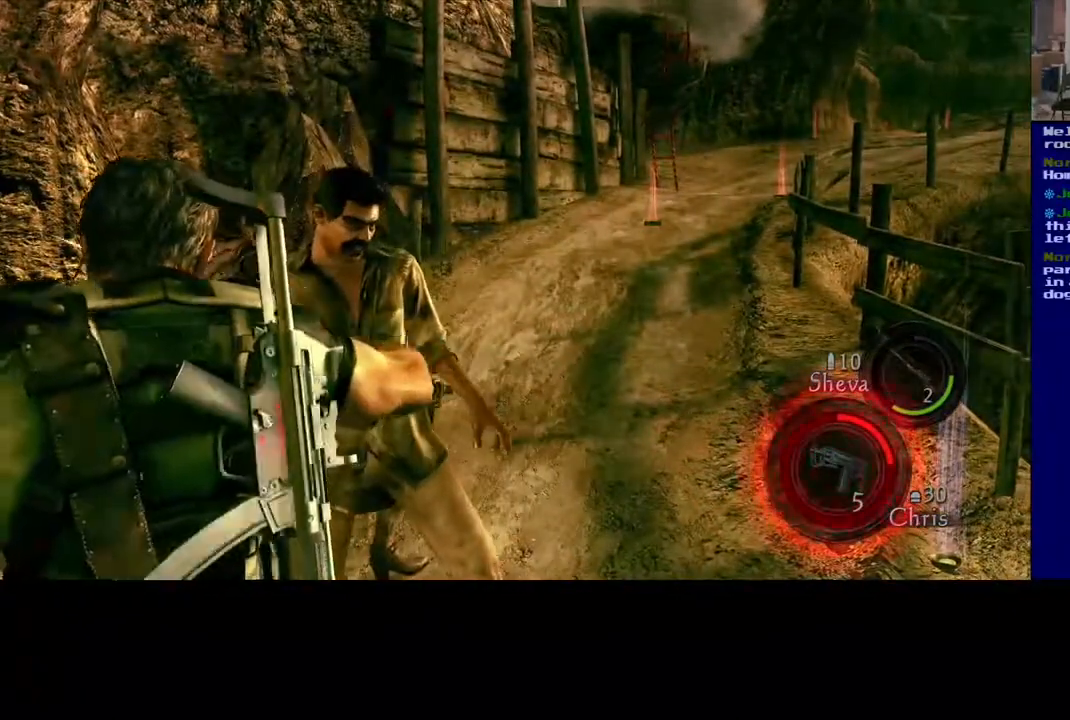
{"buttons": ["R2"], "left_stick": "center", "right_stick": "center", "events": [[83, "R2", "up"], [167, "R2", "down"]]}
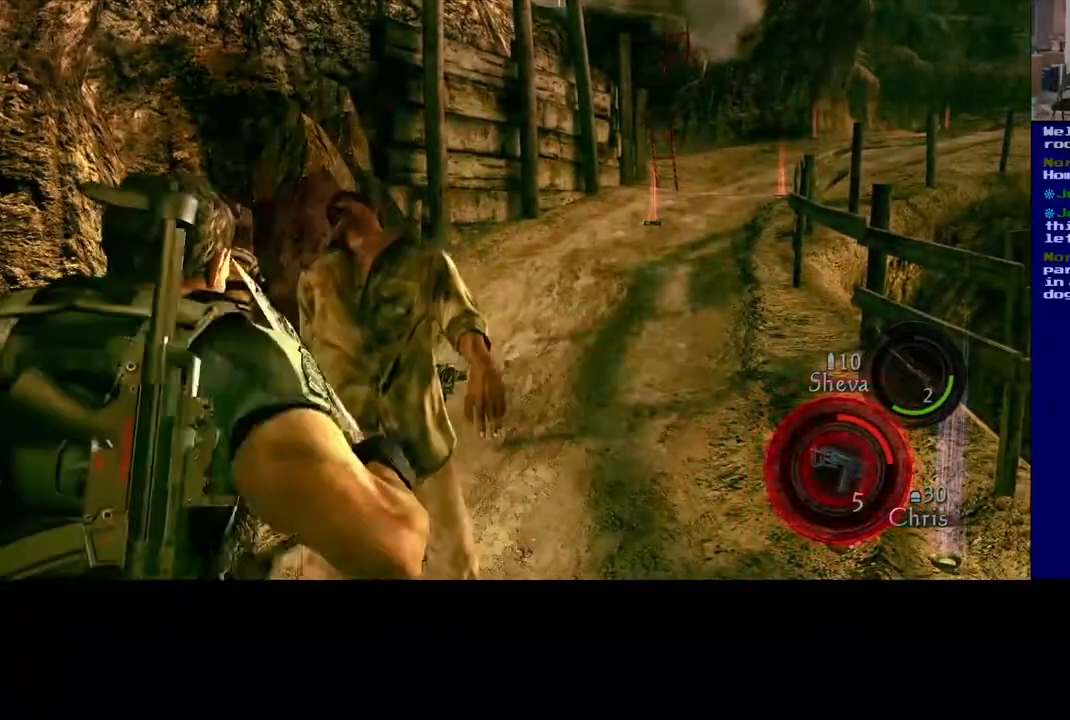
{"buttons": ["R2"], "left_stick": "center", "right_stick": "center", "events": [[50, "R2", "up"], [150, "R2", "down"], [300, "R2", "up"], [400, "R2", "down"]]}
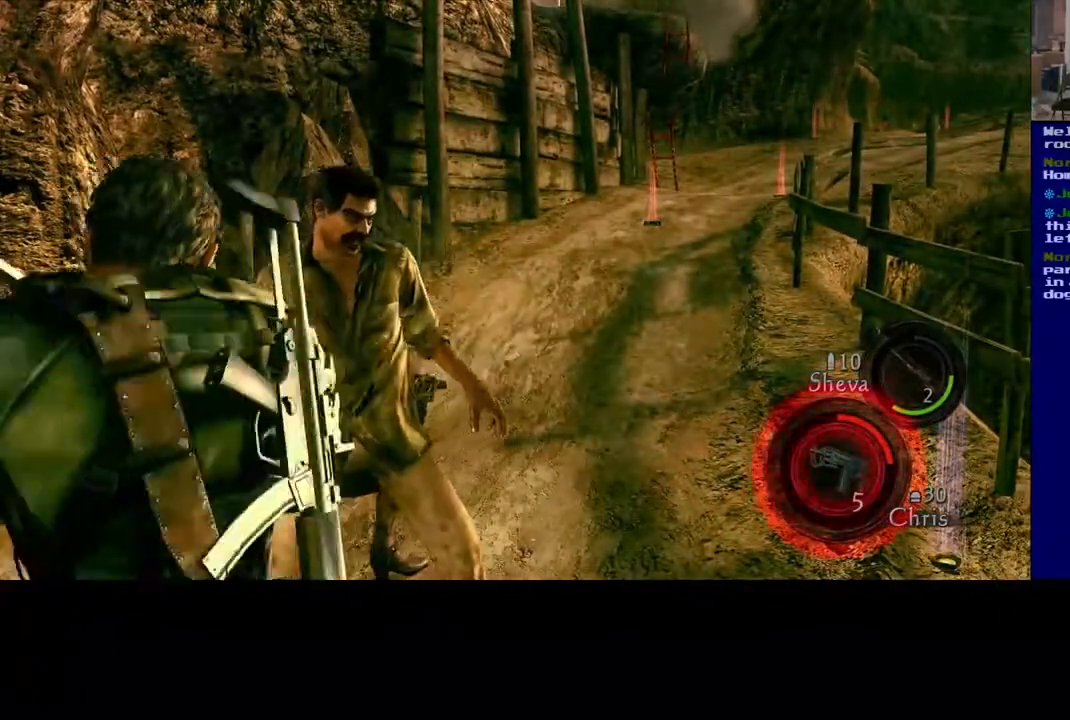
{"buttons": ["R2"], "left_stick": "center", "right_stick": "center", "events": [[50, "R2", "up"], [150, "R2", "down"], [317, "R2", "up"], [400, "R2", "down"]]}
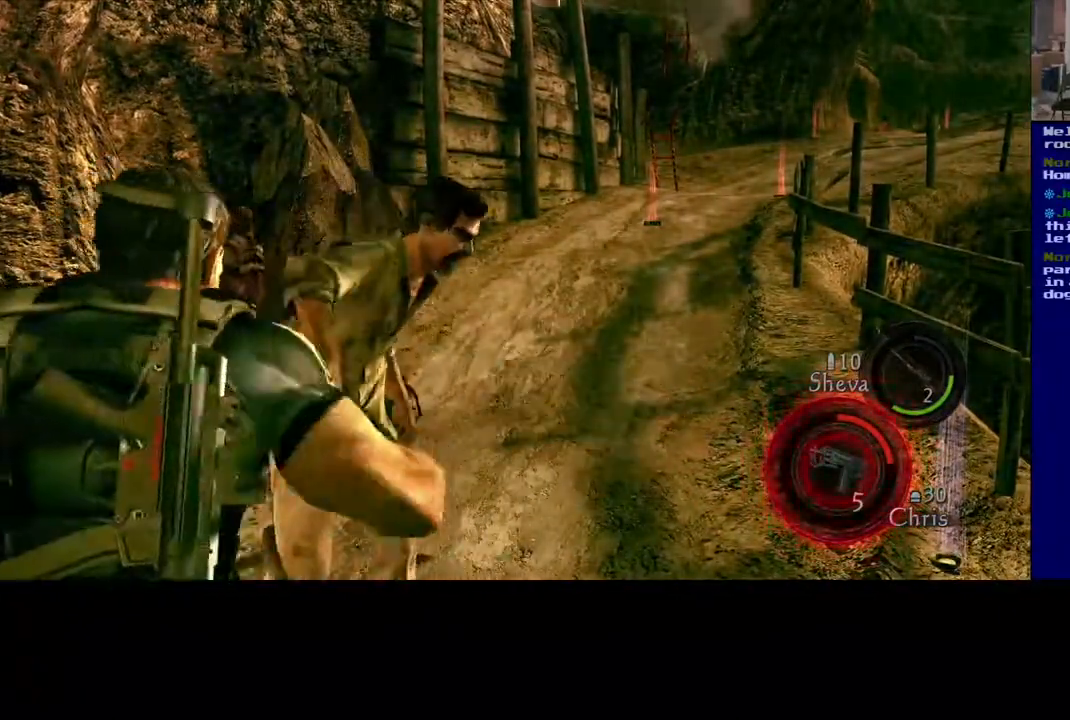
{"buttons": ["R2"], "left_stick": "center", "right_stick": "up-left", "events": [[50, "R2", "up"], [167, "R2", "down"], [200, "right_stick", "up-left"], [317, "right_stick", "center"], [333, "R2", "up"], [417, "R2", "down"], [433, "right_stick", "up-left"]]}
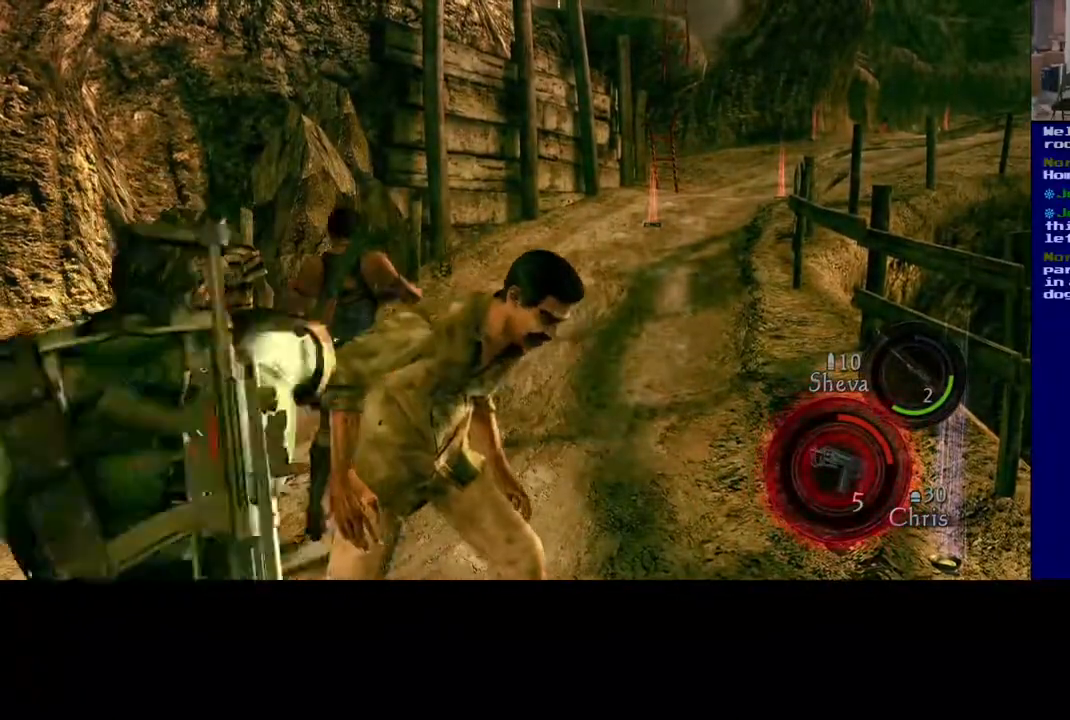
{"buttons": ["R2"], "left_stick": "center", "right_stick": "center", "events": [[83, "R2", "up"], [133, "right_stick", "center"], [150, "R2", "down"]]}
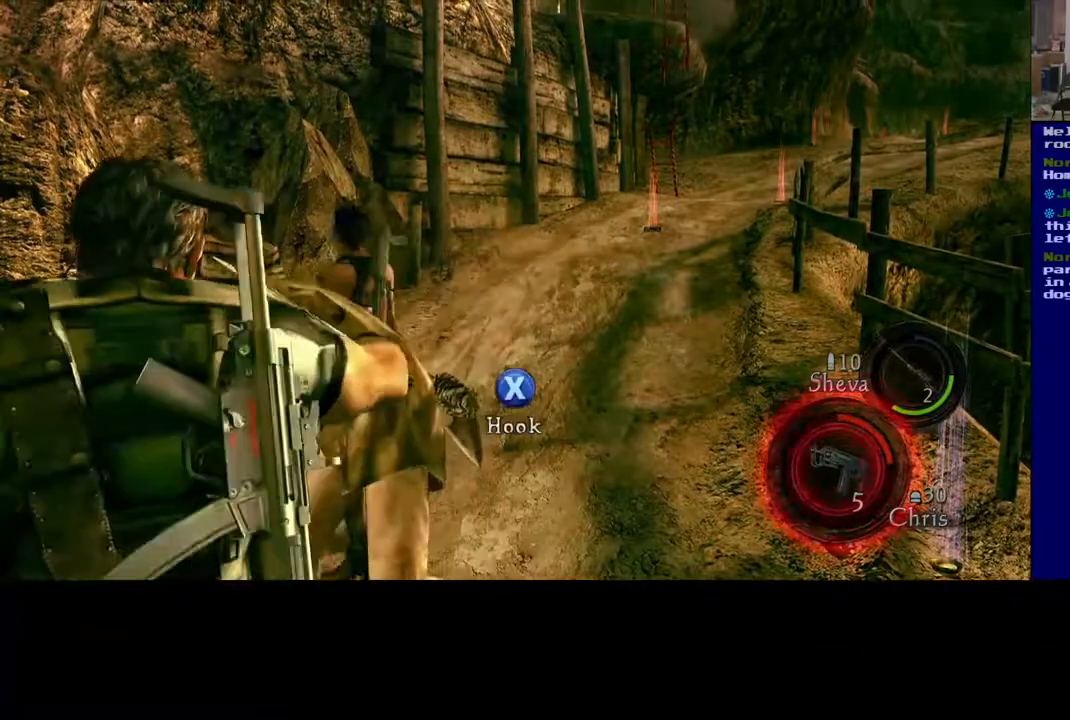
{"buttons": ["R2"], "left_stick": "center", "right_stick": "center", "events": [[67, "R2", "up"], [167, "R2", "down"]]}
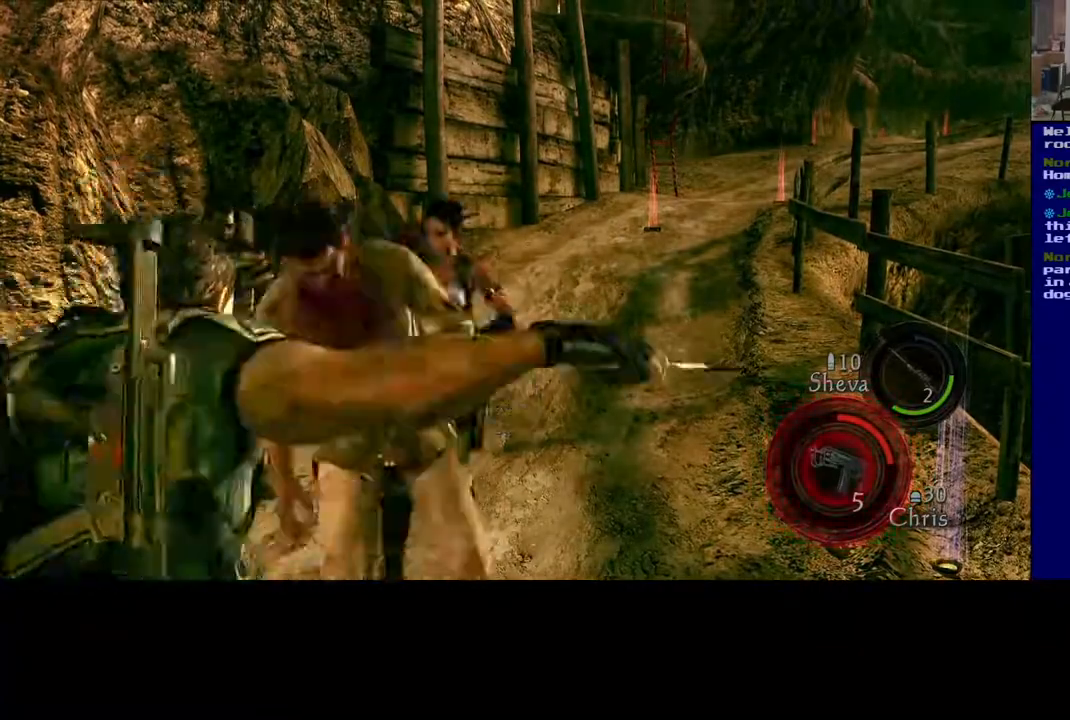
{"buttons": ["R2"], "left_stick": "center", "right_stick": "center", "events": [[333, "R2", "up"], [433, "R2", "down"]]}
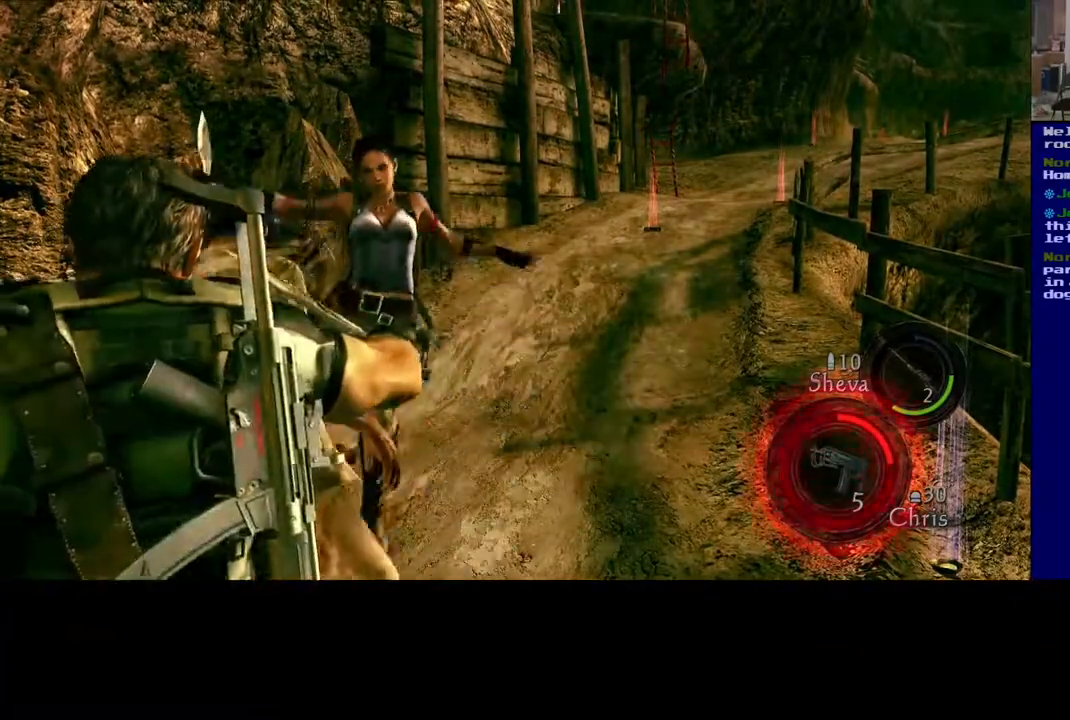
{"buttons": ["X"], "left_stick": "center", "right_stick": "center", "events": [[267, "X", "down"], [467, "R2", "up"]]}
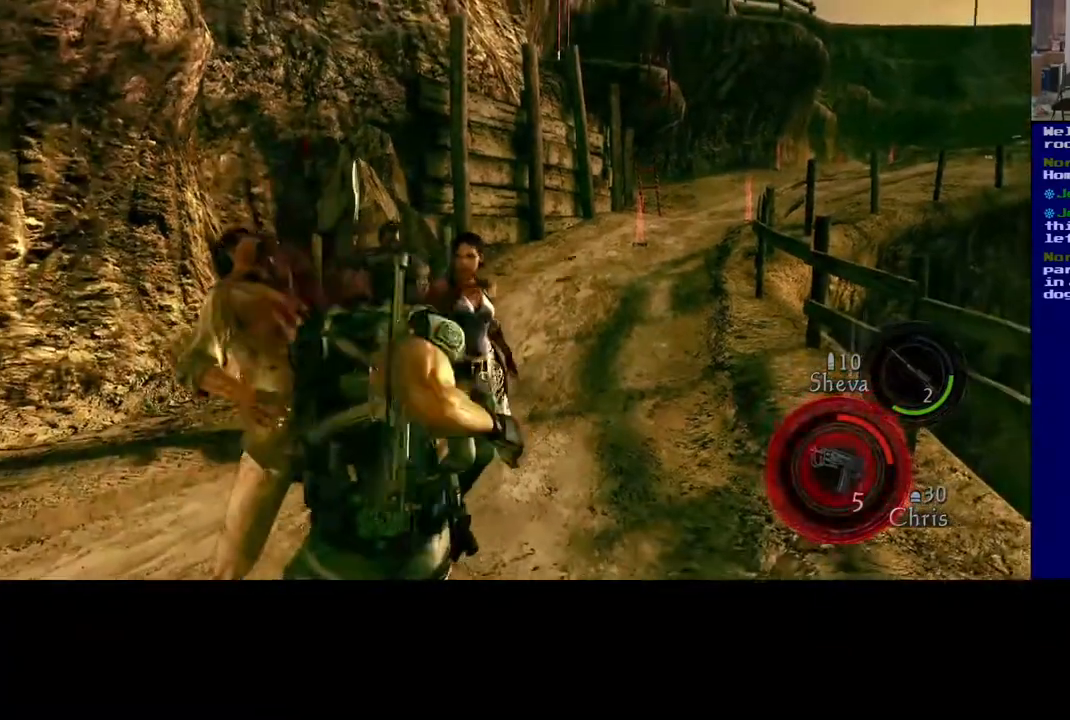
{"buttons": ["X"], "left_stick": "up", "right_stick": "center", "events": [[117, "left_stick", "left"], [467, "left_stick", "up"]]}
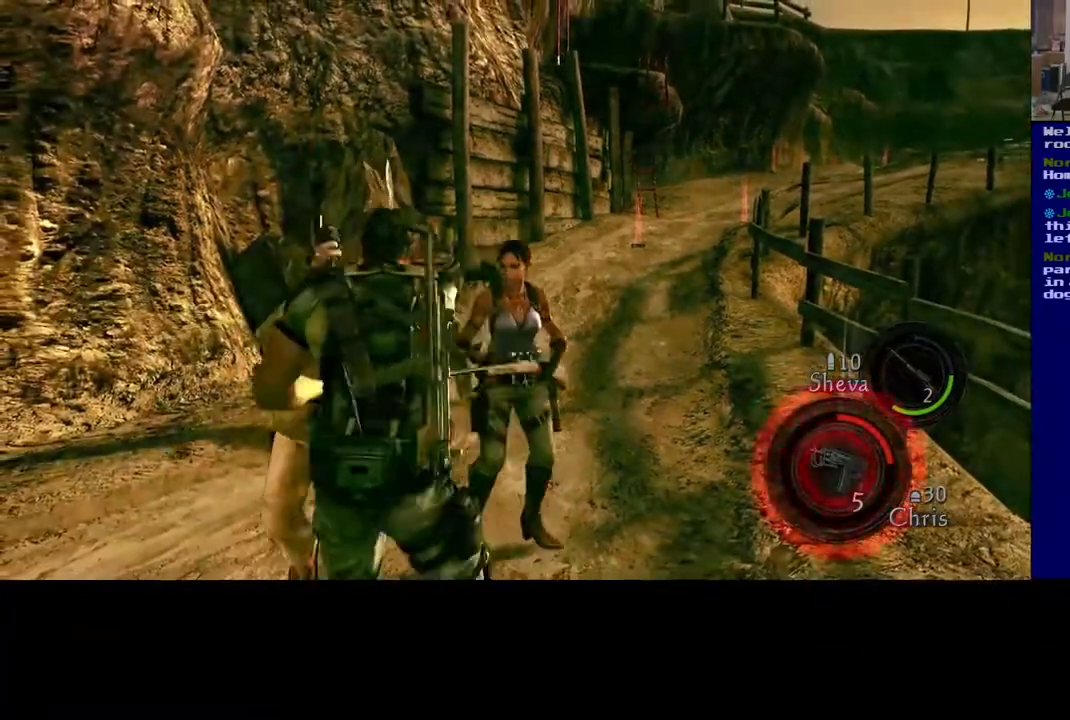
{"buttons": ["X"], "left_stick": "up-left", "right_stick": "center", "events": [[167, "left_stick", "up-left"], [200, "X", "up"], [283, "X", "down"], [400, "X", "up"], [500, "X", "down"]]}
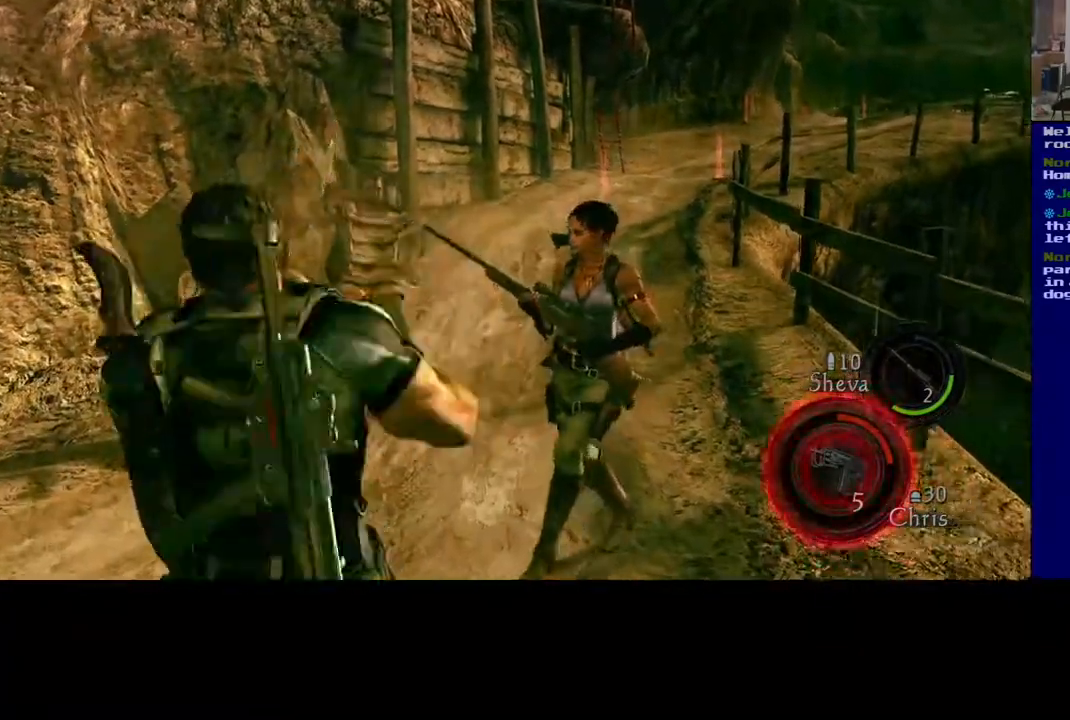
{"buttons": [], "left_stick": "up-left", "right_stick": "center", "events": [[150, "X", "up"], [233, "R2", "down"], [383, "R2", "up"]]}
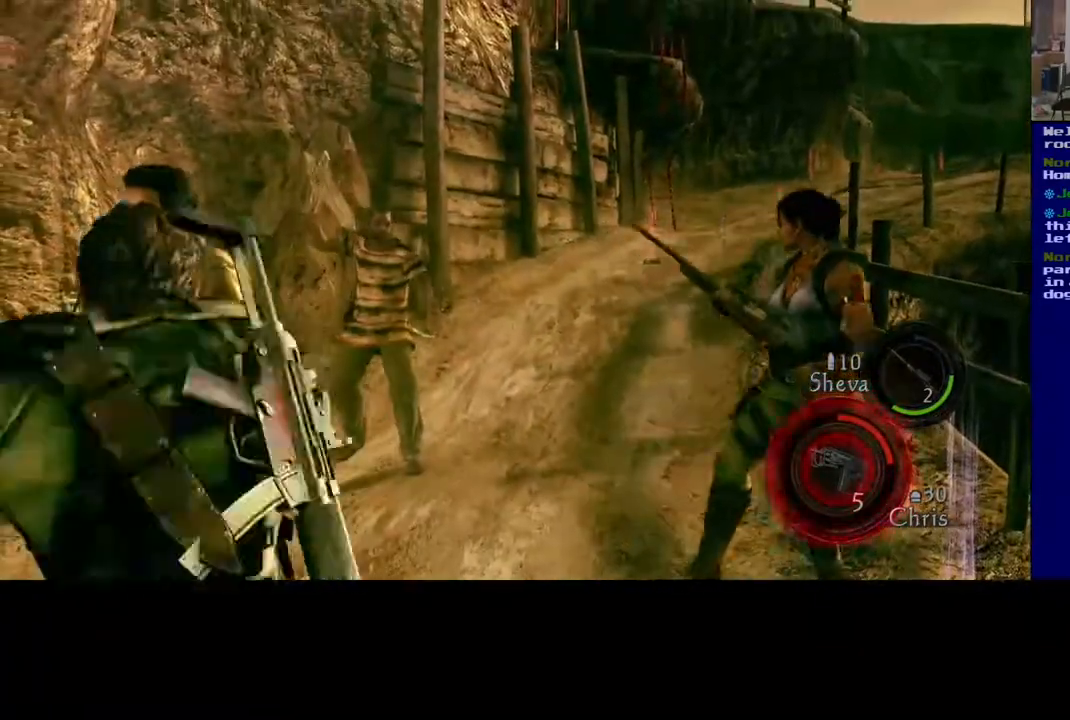
{"buttons": ["R2"], "left_stick": "up-left", "right_stick": "center", "events": [[17, "R2", "down"], [300, "right_stick", "up"], [417, "R2", "up"], [417, "right_stick", "center"], [483, "R2", "down"]]}
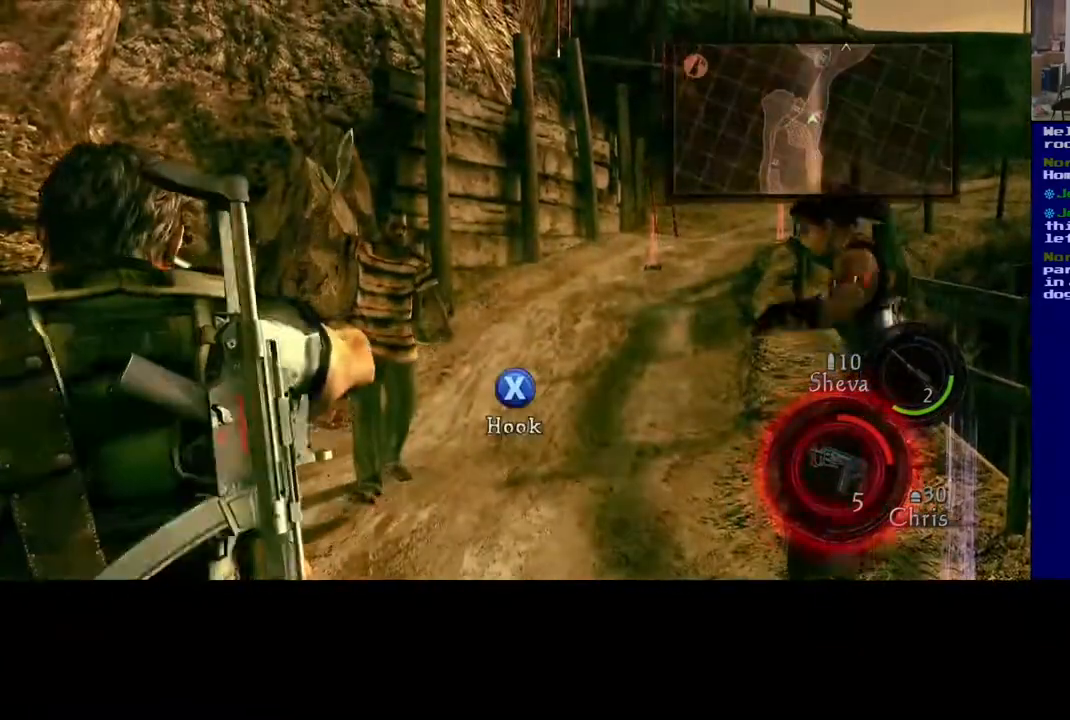
{"buttons": [], "left_stick": "center", "right_stick": "center", "events": [[333, "X", "down"], [350, "R2", "up"], [367, "left_stick", "center"], [483, "X", "up"]]}
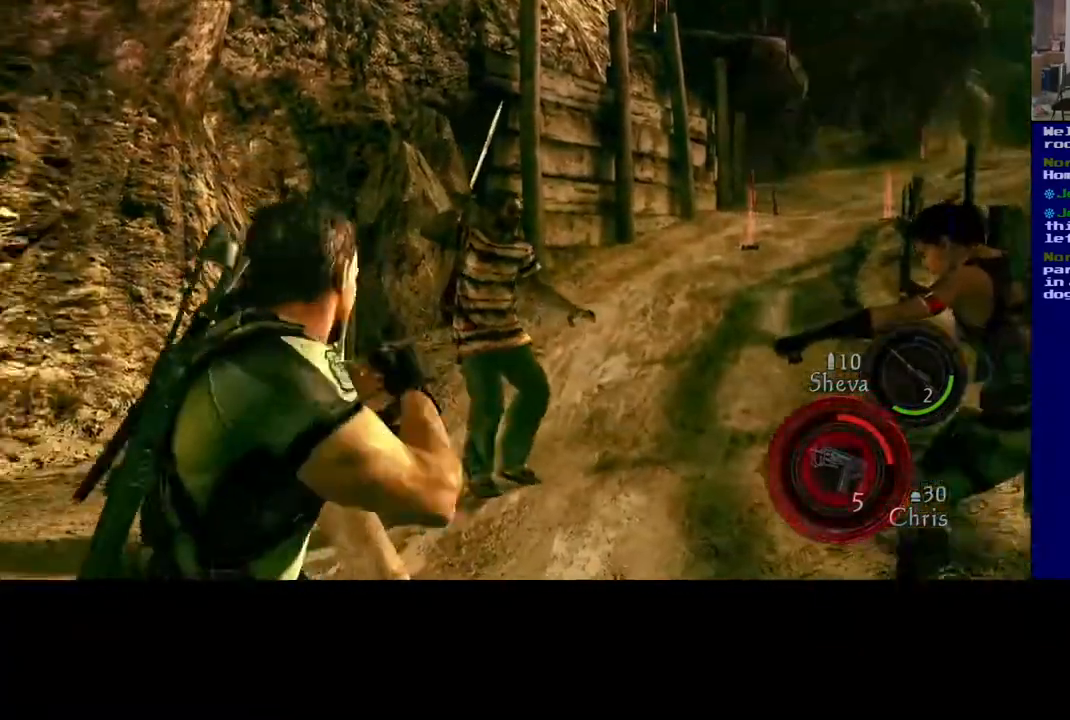
{"buttons": ["X"], "left_stick": "center", "right_stick": "center", "events": [[67, "X", "down"]]}
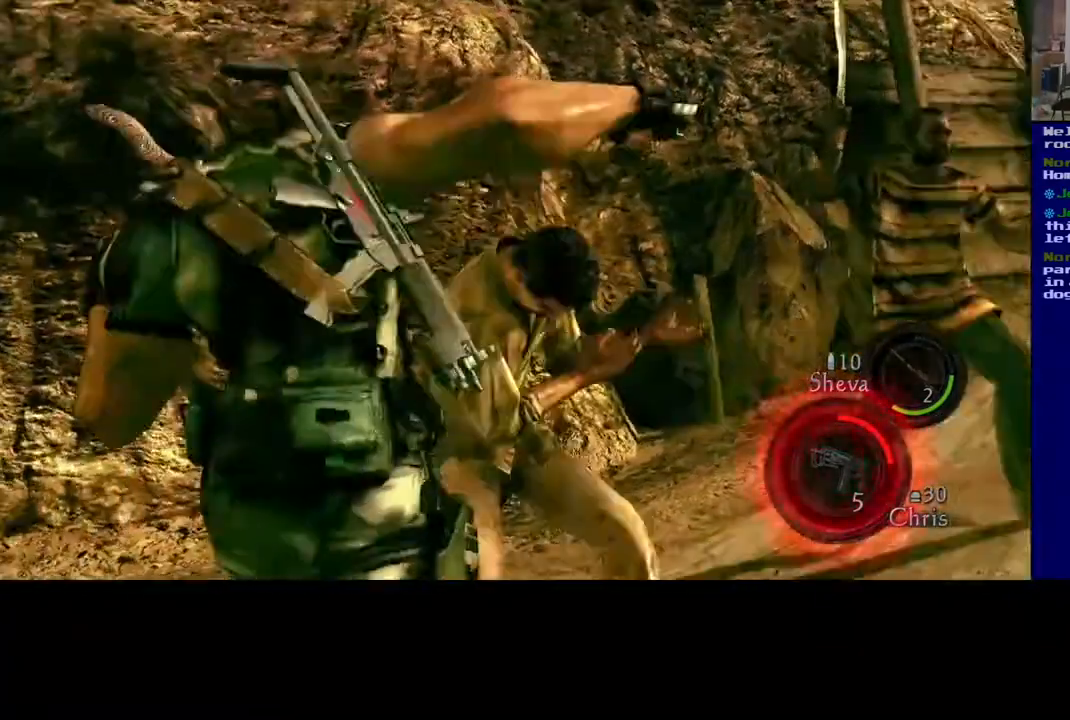
{"buttons": ["X"], "left_stick": "center", "right_stick": "center", "events": []}
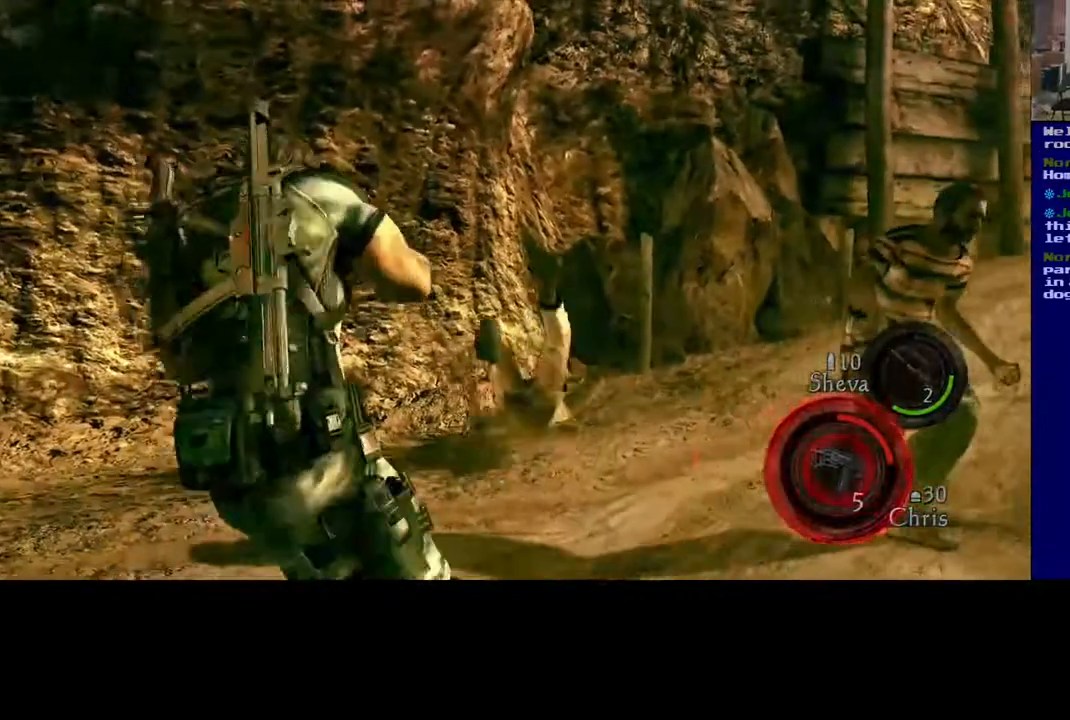
{"buttons": [], "left_stick": "down-left", "right_stick": "right", "events": [[117, "left_stick", "left"], [200, "right_stick", "right"], [217, "X", "up"], [283, "left_stick", "down-left"]]}
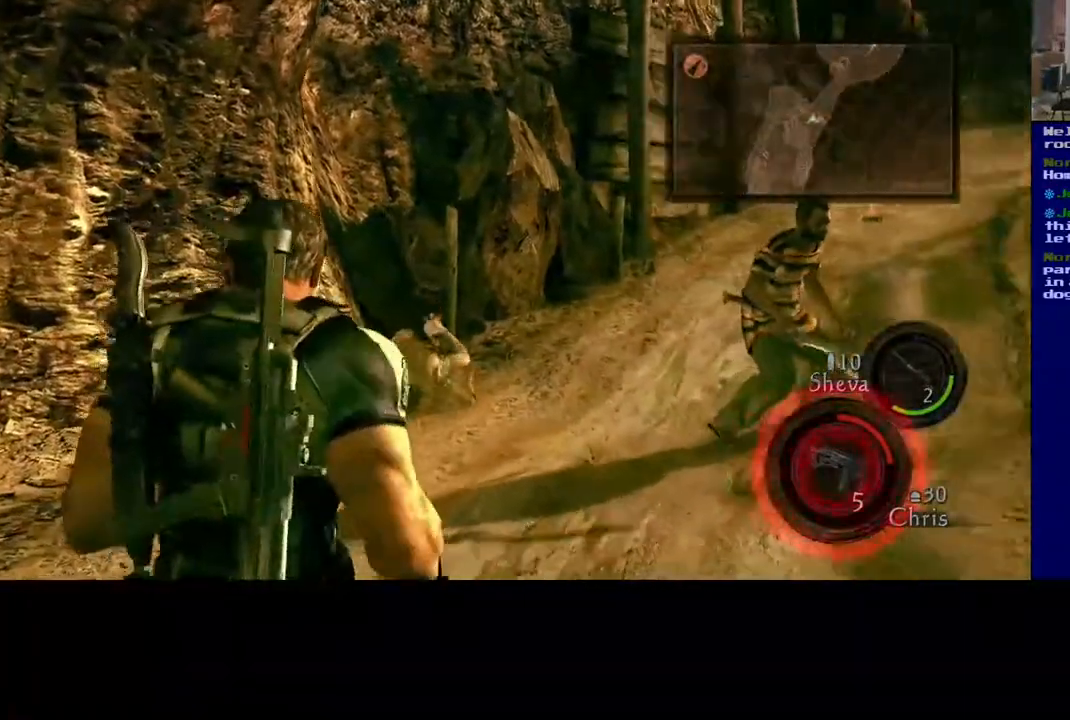
{"buttons": [], "left_stick": "center", "right_stick": "right", "events": [[250, "left_stick", "center"], [333, "right_stick", "center"], [467, "right_stick", "right"]]}
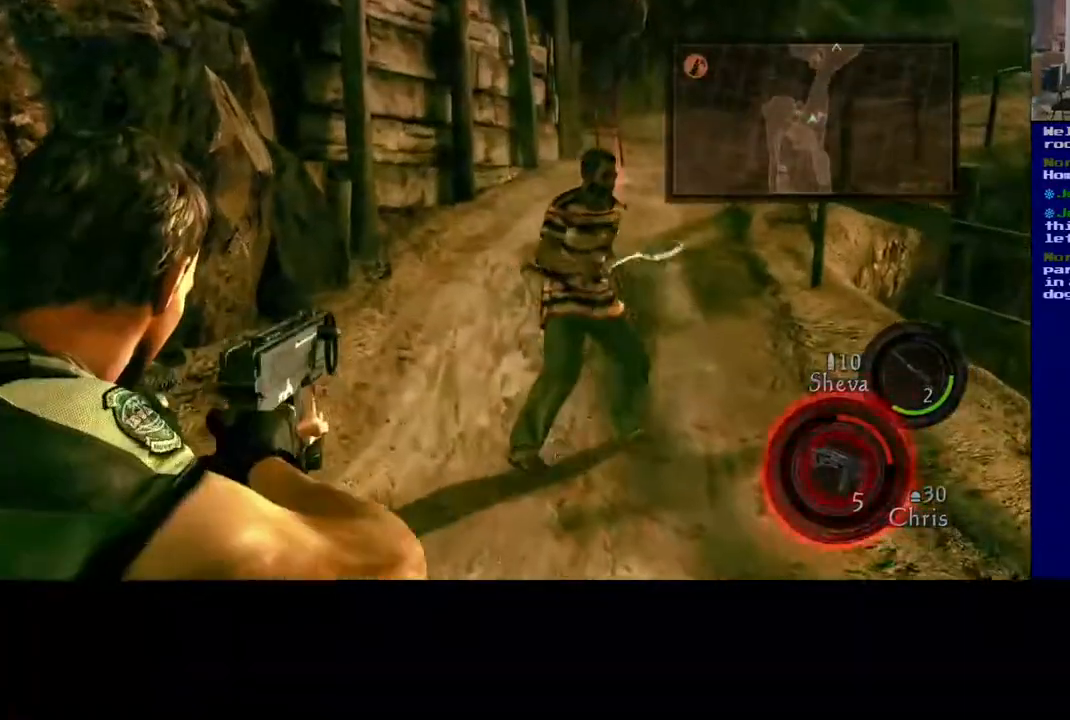
{"buttons": ["R2"], "left_stick": "center", "right_stick": "up-left", "events": [[67, "right_stick", "up-right"], [250, "right_stick", "center"], [333, "right_stick", "up-right"], [417, "R2", "down"], [483, "right_stick", "up-left"]]}
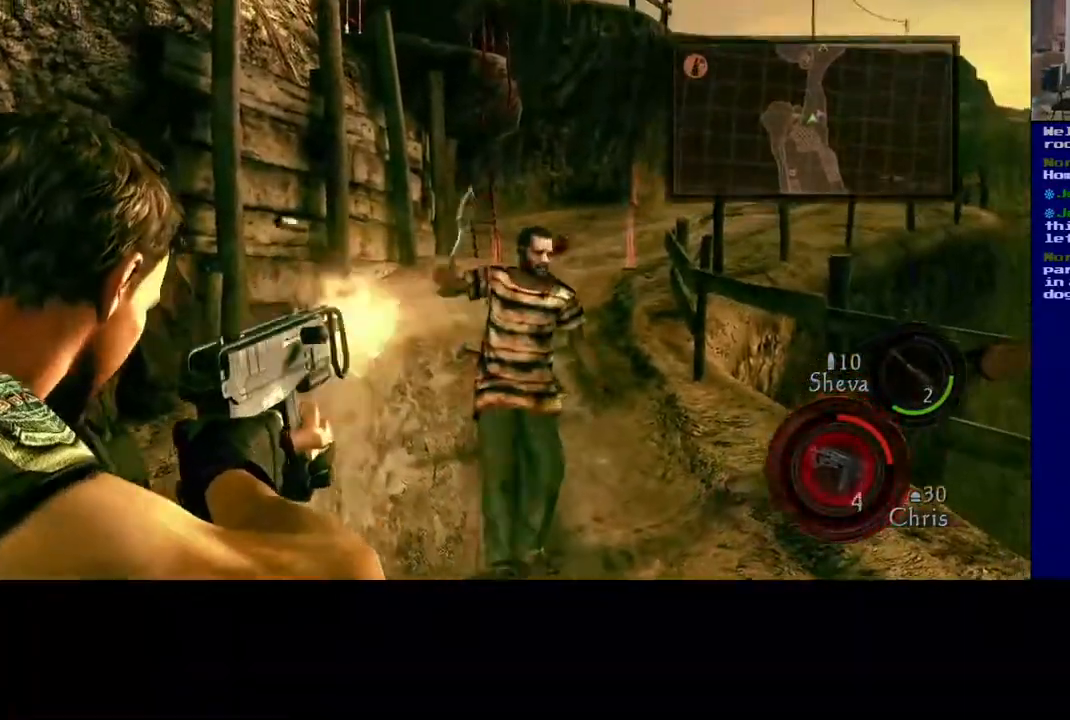
{"buttons": [], "left_stick": "center", "right_stick": "left", "events": [[83, "R2", "up"], [83, "right_stick", "down"], [233, "right_stick", "center"], [450, "right_stick", "left"]]}
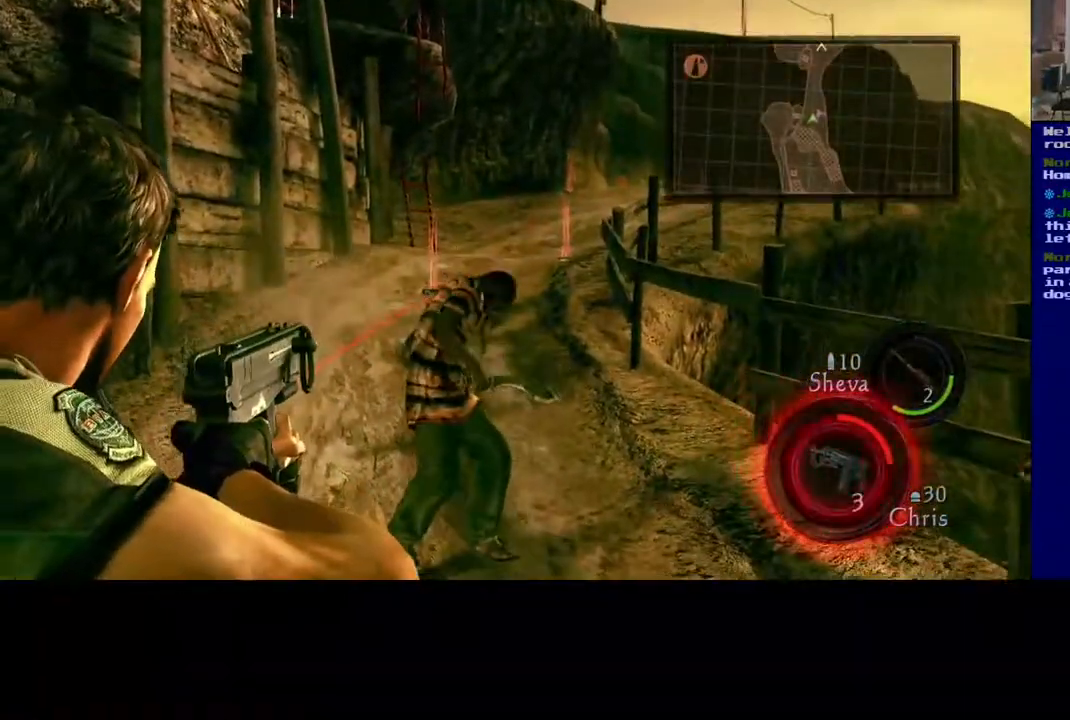
{"buttons": [], "left_stick": "center", "right_stick": "center", "events": [[33, "R2", "down"], [67, "right_stick", "center"], [200, "R2", "up"], [217, "right_stick", "down"], [300, "R2", "down"], [300, "right_stick", "center"], [467, "R2", "up"]]}
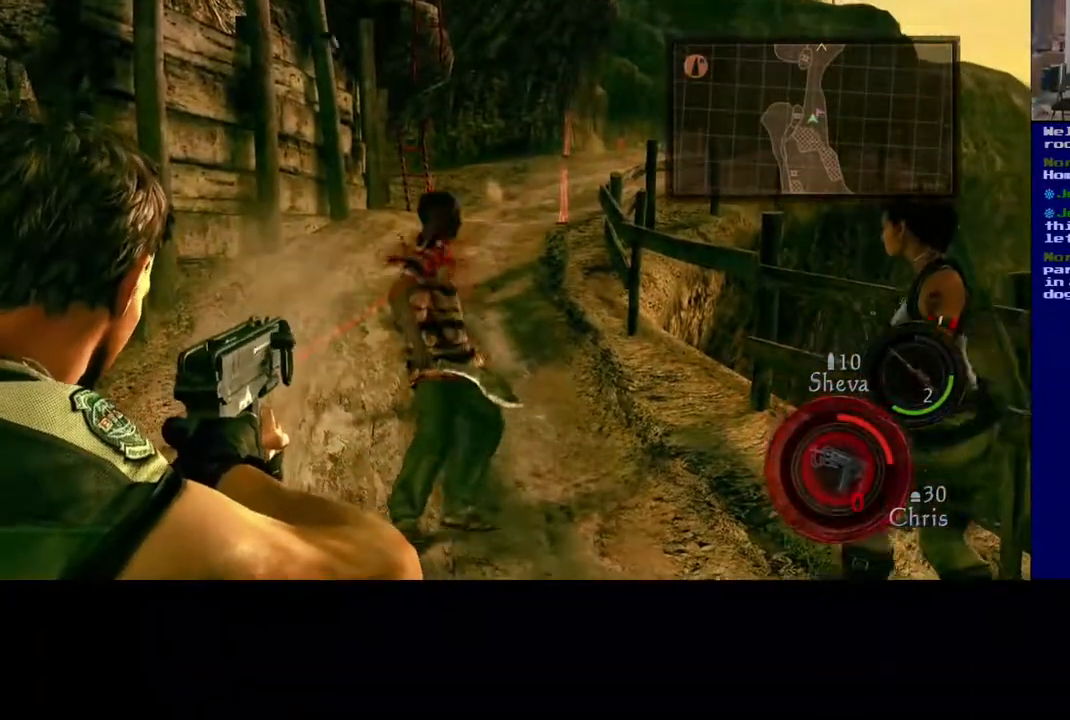
{"buttons": [], "left_stick": "center", "right_stick": "left", "events": [[17, "R2", "down"], [200, "R2", "up"], [283, "R2", "down"], [317, "right_stick", "up"], [433, "R2", "up"], [500, "right_stick", "left"]]}